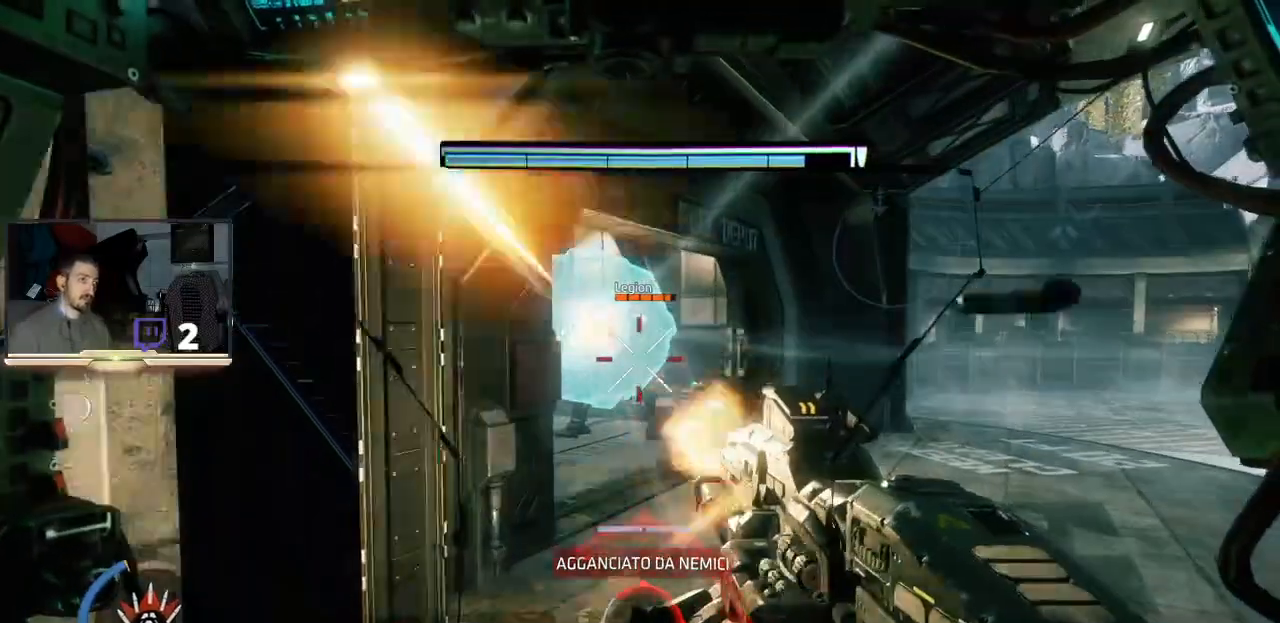
Gameplay with a controller (PlayStation layout); each line is a JSON object with the inputs held at the frame after it. "events" lists button and stick changes between this image and that frame as [ms after this image, input, new state], when the widget could be followed in between.
{"buttons": [], "left_stick": "left", "right_stick": "right", "events": [[33, "left_stick", "left"], [333, "L3", "up"], [400, "right_stick", "right"]]}
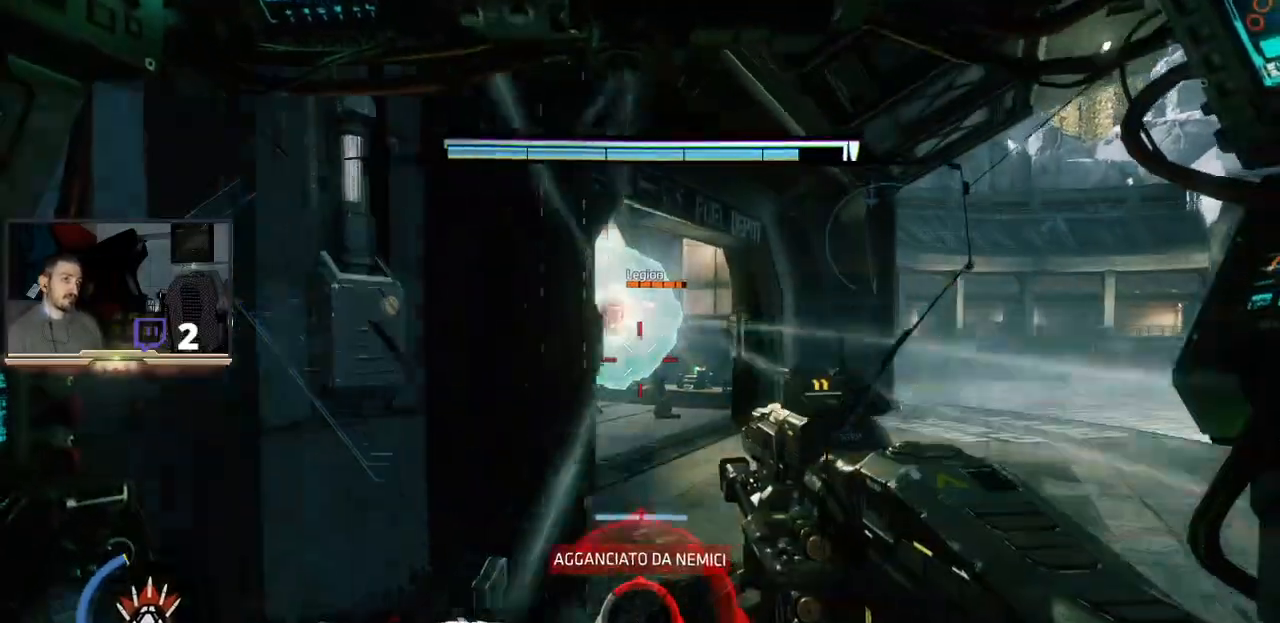
{"buttons": [], "left_stick": "down", "right_stick": "right", "events": [[33, "left_stick", "center"], [233, "right_stick", "center"], [300, "left_stick", "down-left"], [400, "left_stick", "down"], [400, "right_stick", "right"]]}
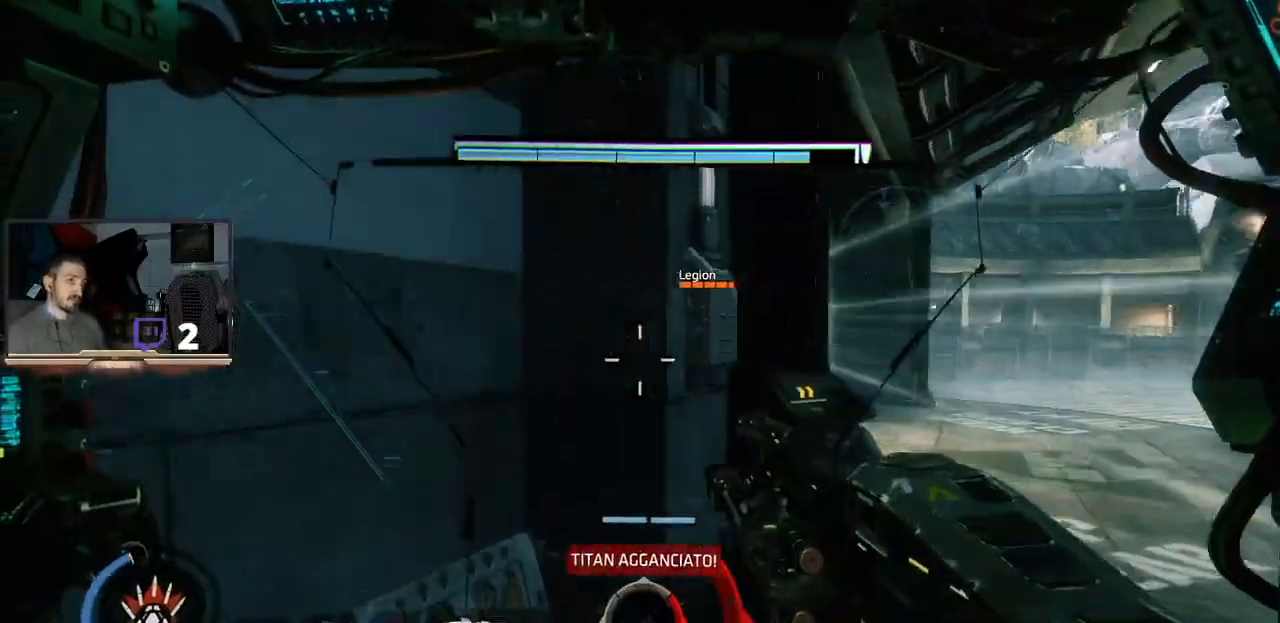
{"buttons": [], "left_stick": "center", "right_stick": "center", "events": [[100, "right_stick", "center"], [133, "left_stick", "down-left"], [233, "left_stick", "center"]]}
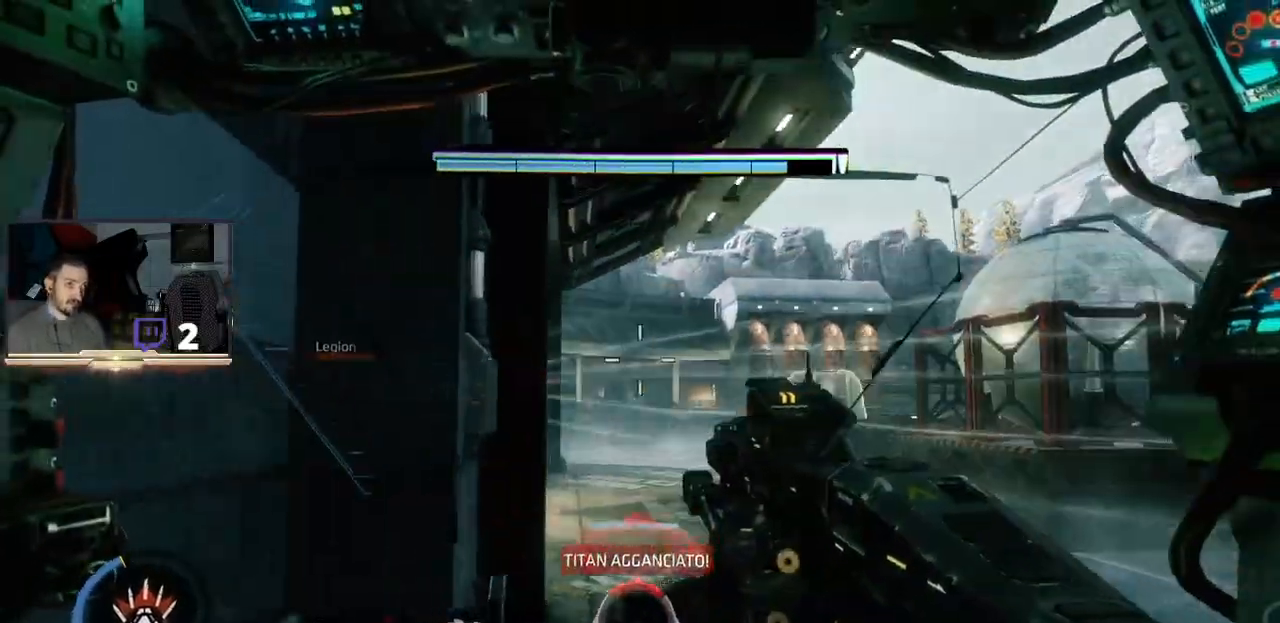
{"buttons": [], "left_stick": "center", "right_stick": "center", "events": [[33, "right_stick", "down-left"], [133, "right_stick", "center"], [233, "right_stick", "down-right"], [367, "right_stick", "center"]]}
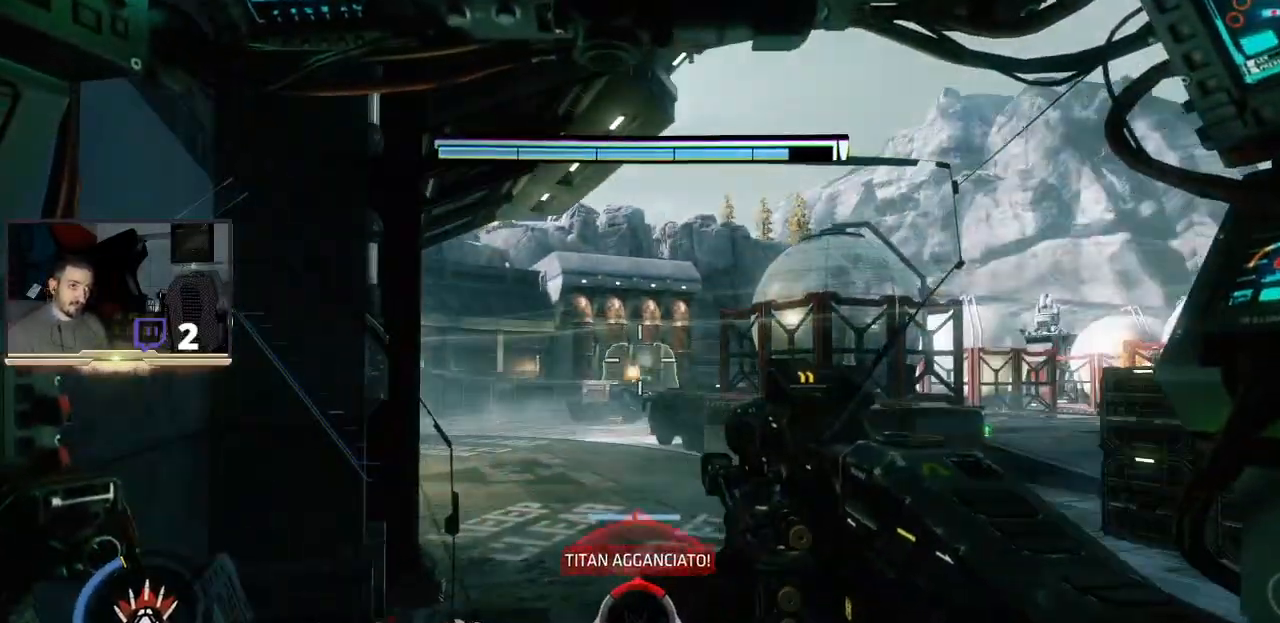
{"buttons": ["R2"], "left_stick": "center", "right_stick": "center", "events": [[33, "R2", "down"]]}
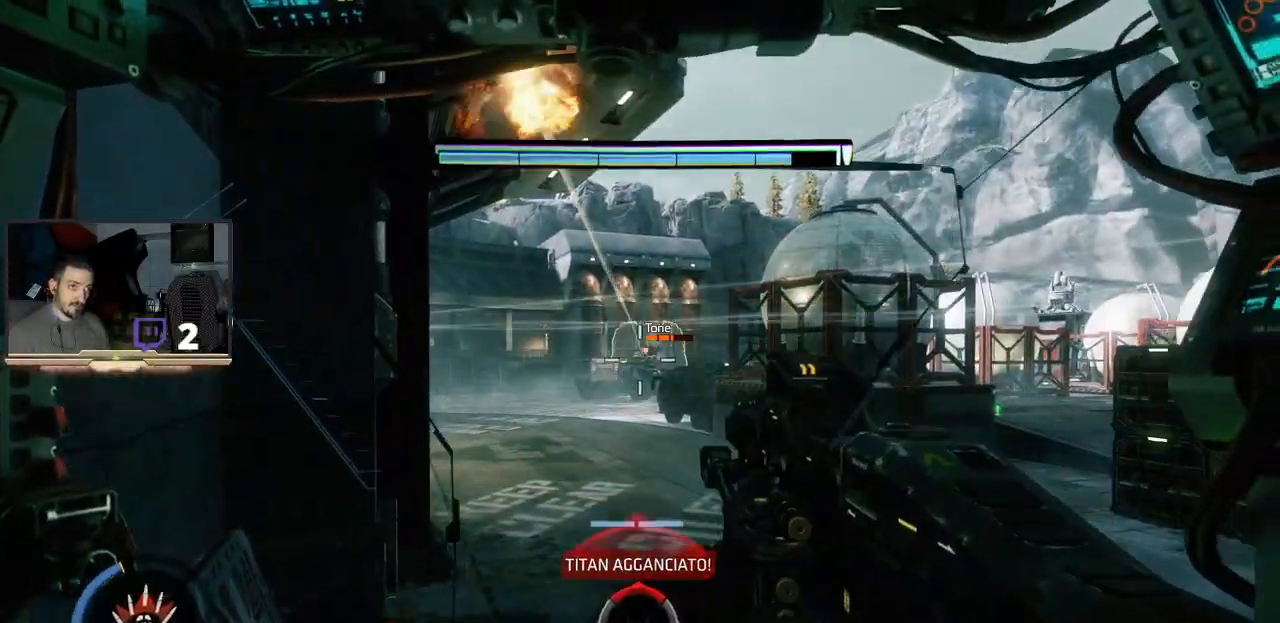
{"buttons": [], "left_stick": "center", "right_stick": "center", "events": [[367, "R2", "up"]]}
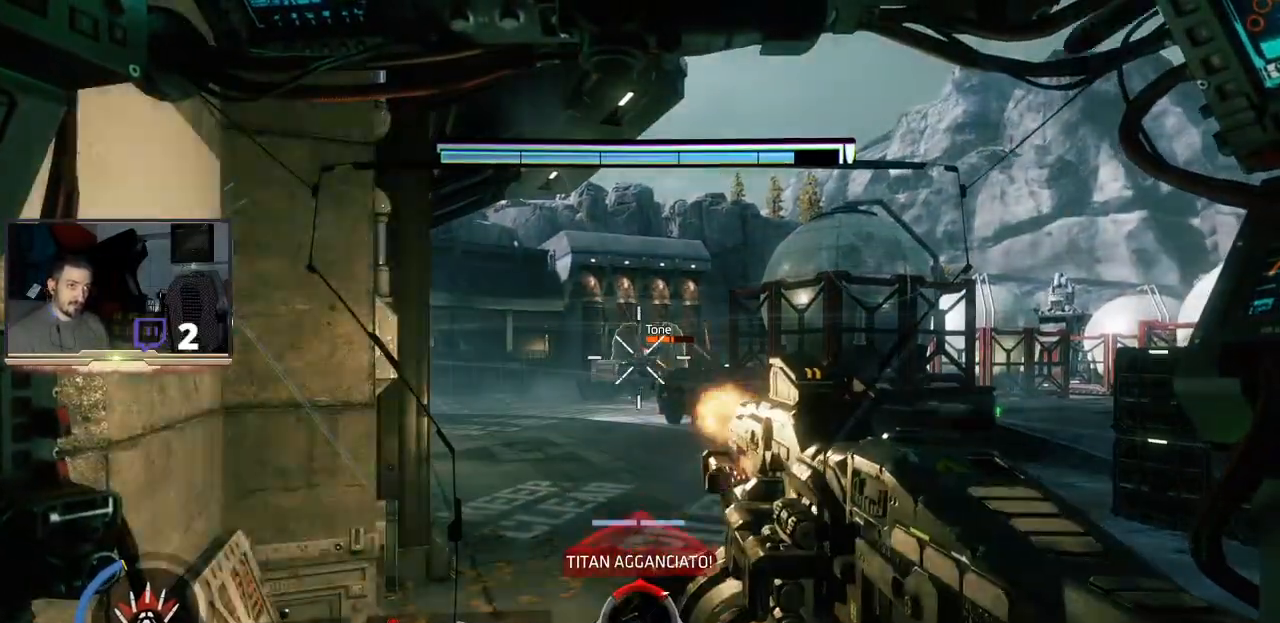
{"buttons": [], "left_stick": "center", "right_stick": "center", "events": [[300, "right_stick", "right"], [467, "right_stick", "center"]]}
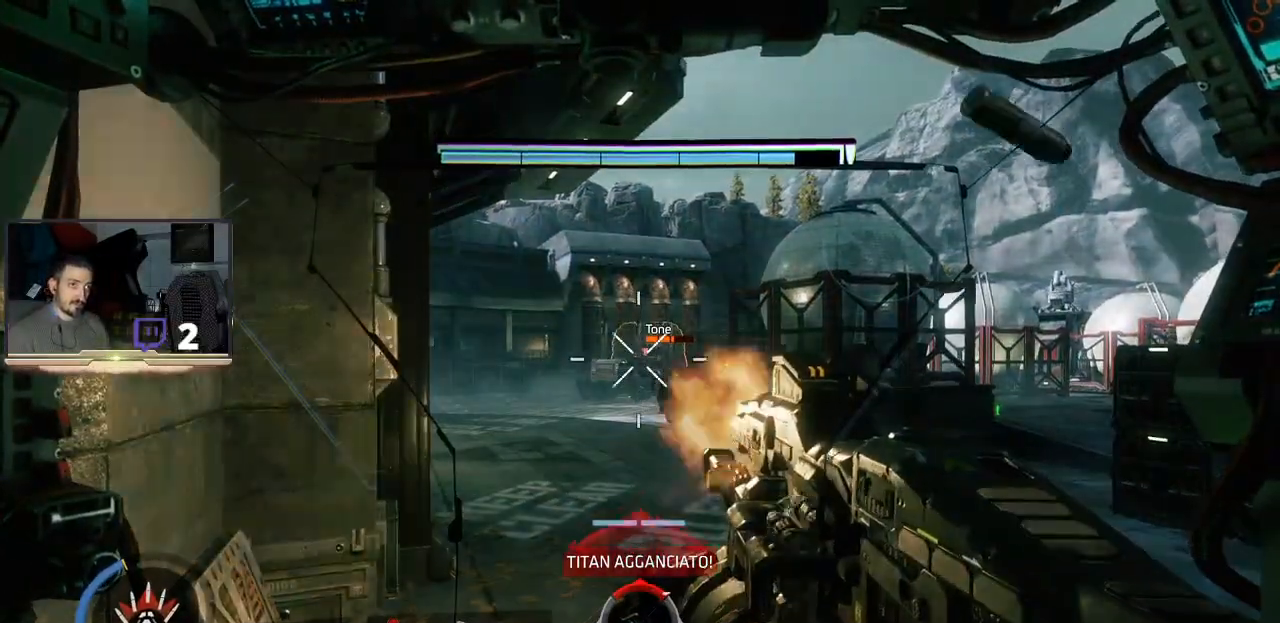
{"buttons": ["R2"], "left_stick": "center", "right_stick": "center", "events": [[67, "R2", "down"], [267, "left_stick", "up-left"], [433, "left_stick", "center"]]}
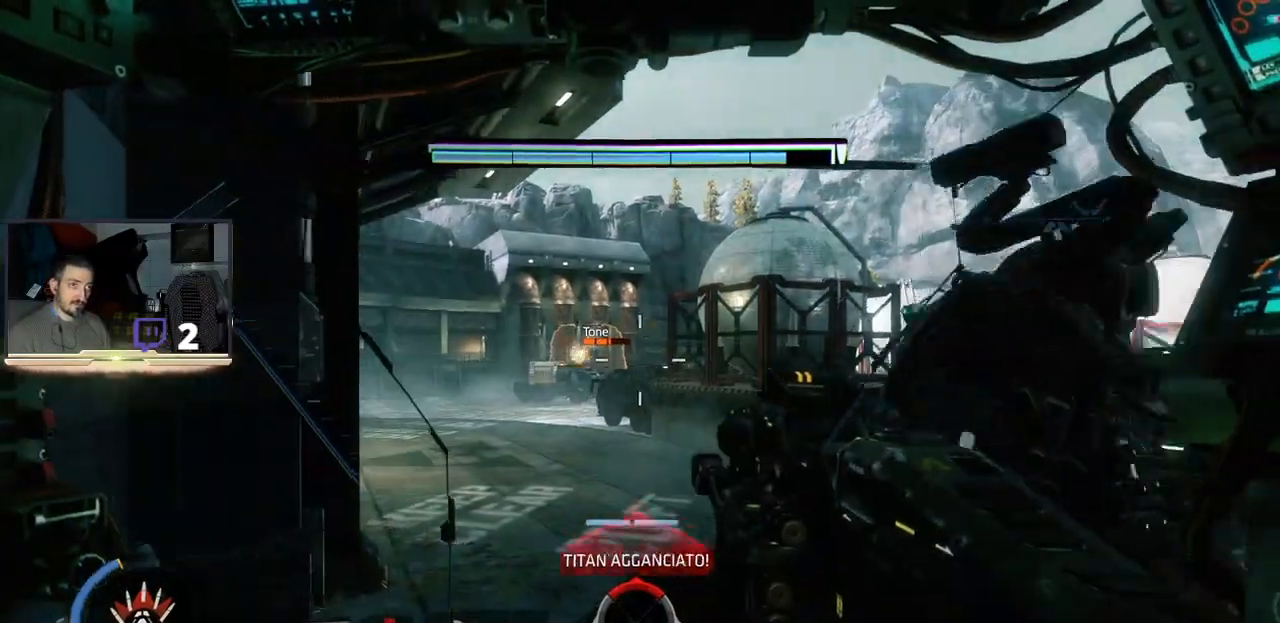
{"buttons": [], "left_stick": "center", "right_stick": "center", "events": [[33, "right_stick", "left"], [200, "right_stick", "center"], [500, "R2", "up"]]}
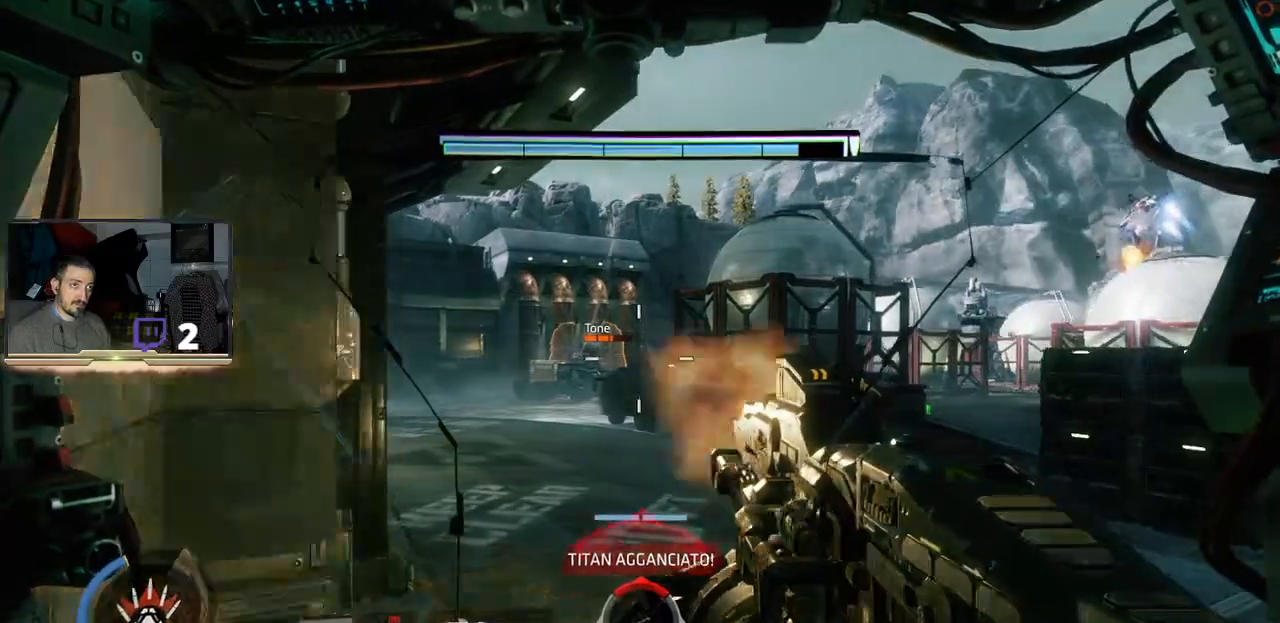
{"buttons": ["R1"], "left_stick": "center", "right_stick": "center", "events": [[267, "left_stick", "right"], [400, "left_stick", "center"], [500, "R1", "down"]]}
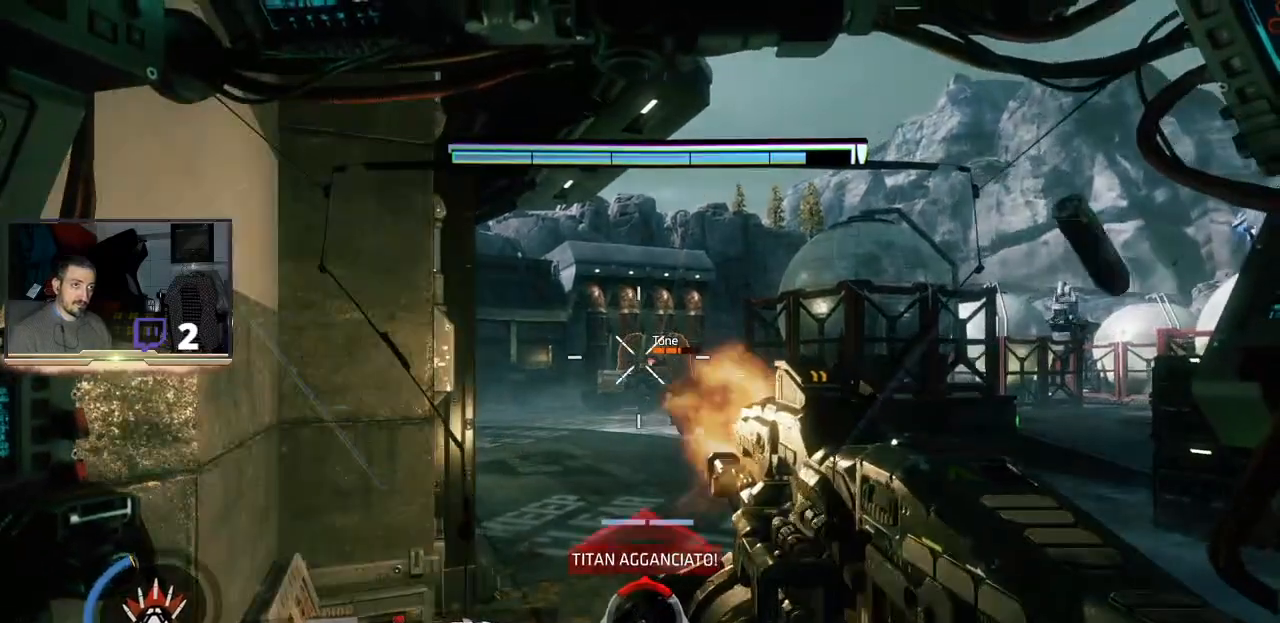
{"buttons": ["R1"], "left_stick": "center", "right_stick": "center", "events": []}
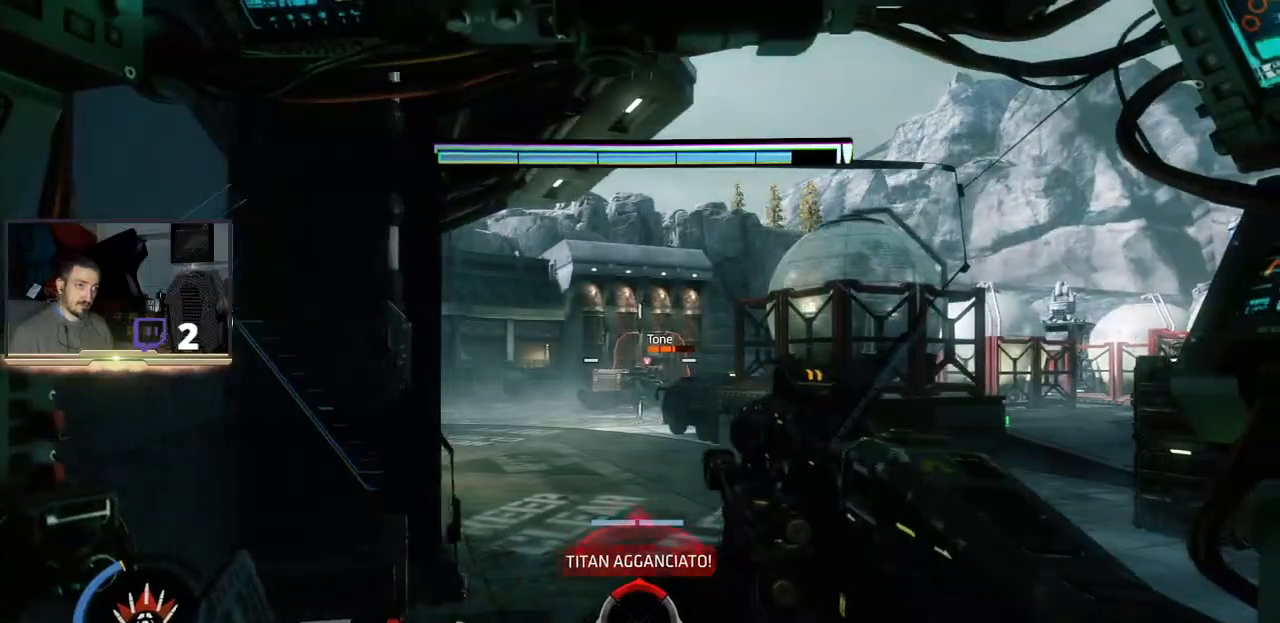
{"buttons": ["R1"], "left_stick": "center", "right_stick": "center", "events": []}
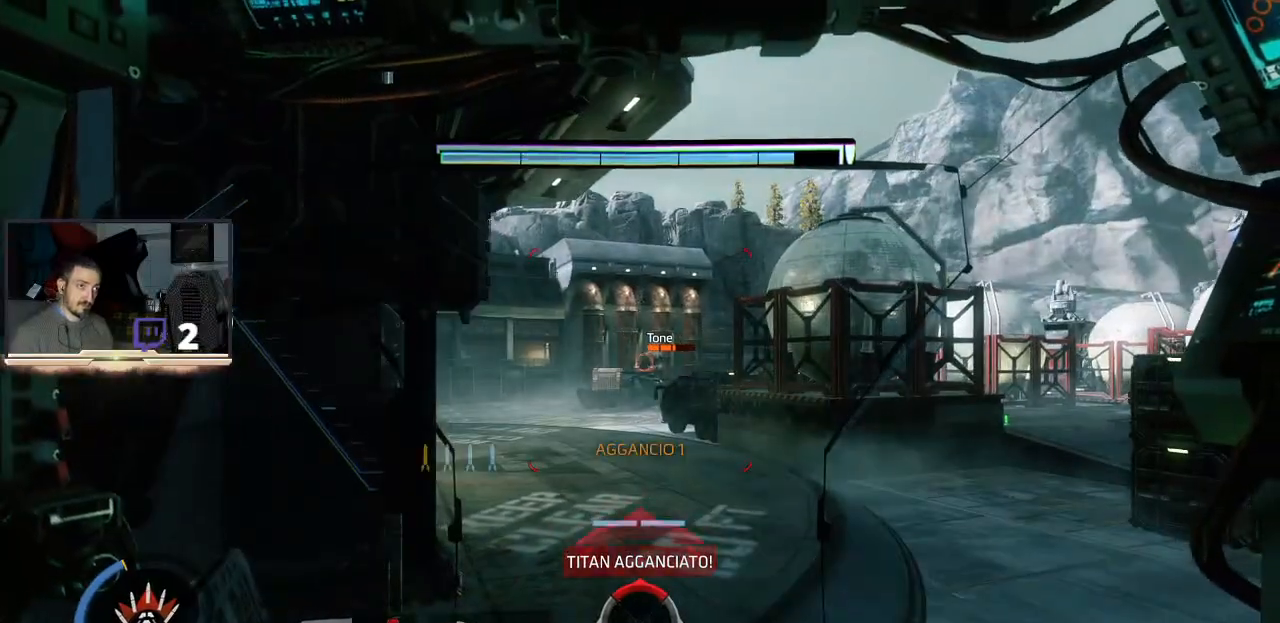
{"buttons": ["R1"], "left_stick": "center", "right_stick": "center", "events": []}
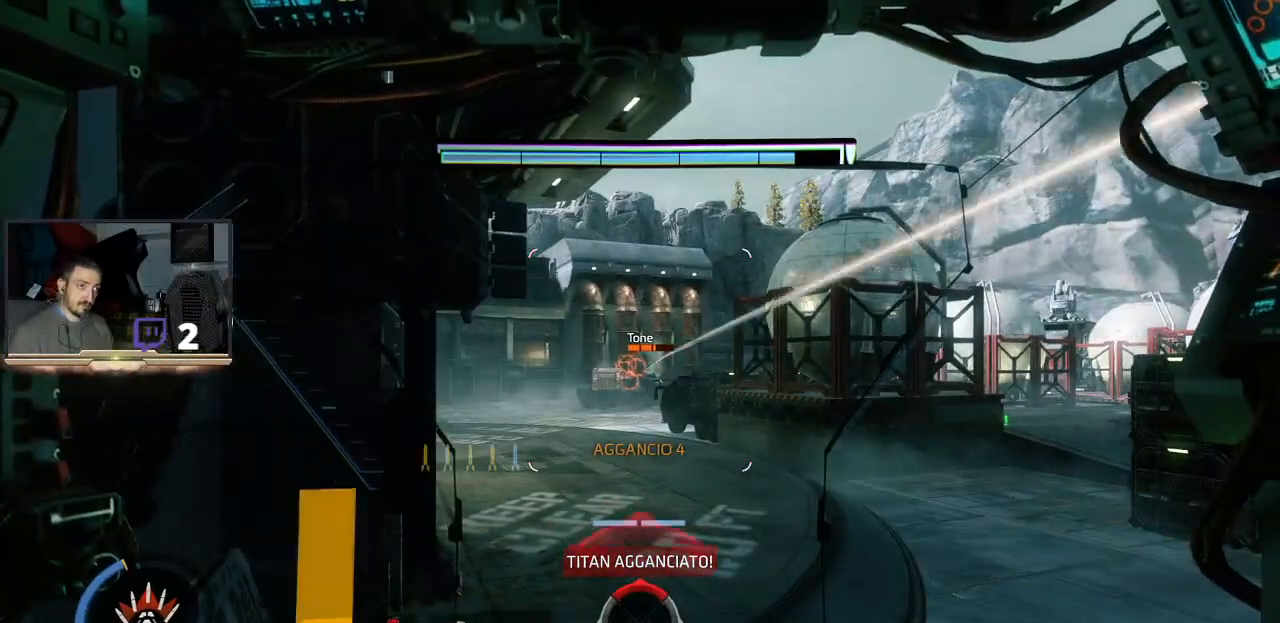
{"buttons": [], "left_stick": "center", "right_stick": "center", "events": [[200, "R1", "up"]]}
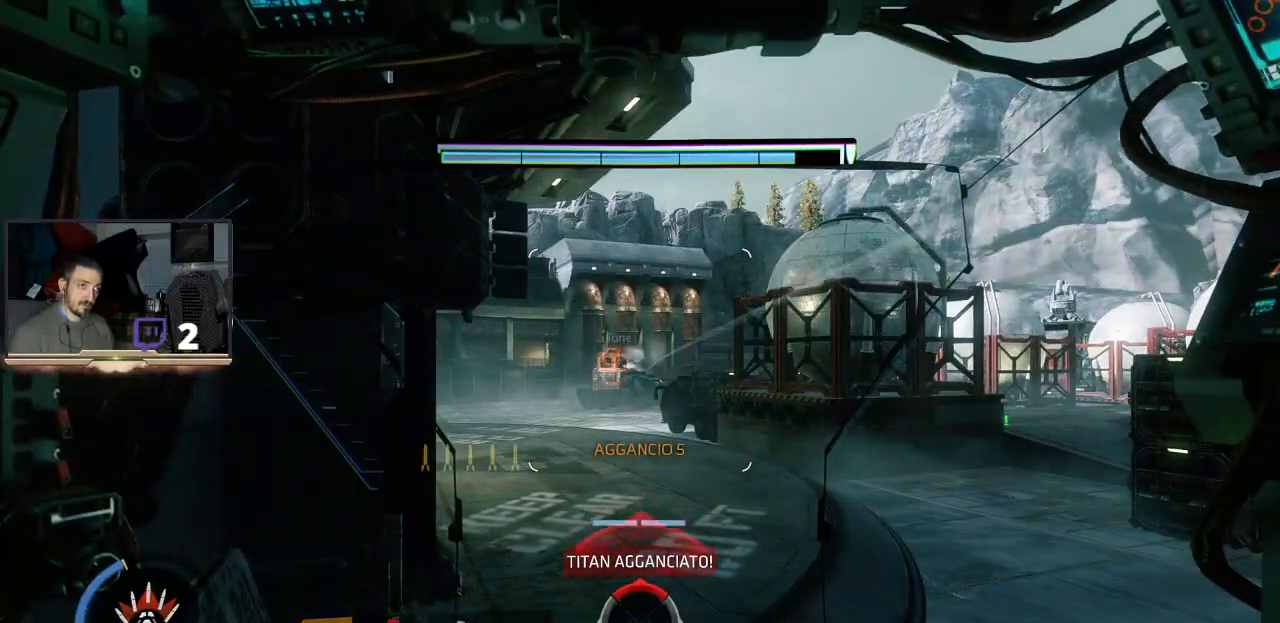
{"buttons": [], "left_stick": "center", "right_stick": "center", "events": []}
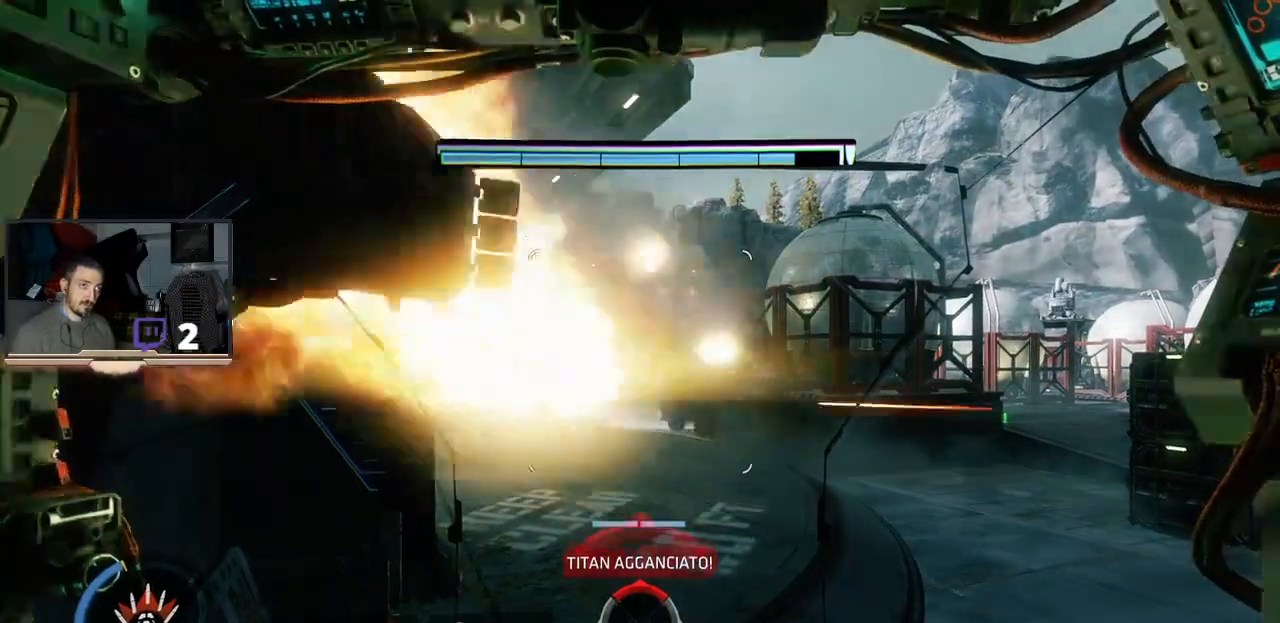
{"buttons": ["R2"], "left_stick": "center", "right_stick": "center", "events": [[167, "R2", "down"]]}
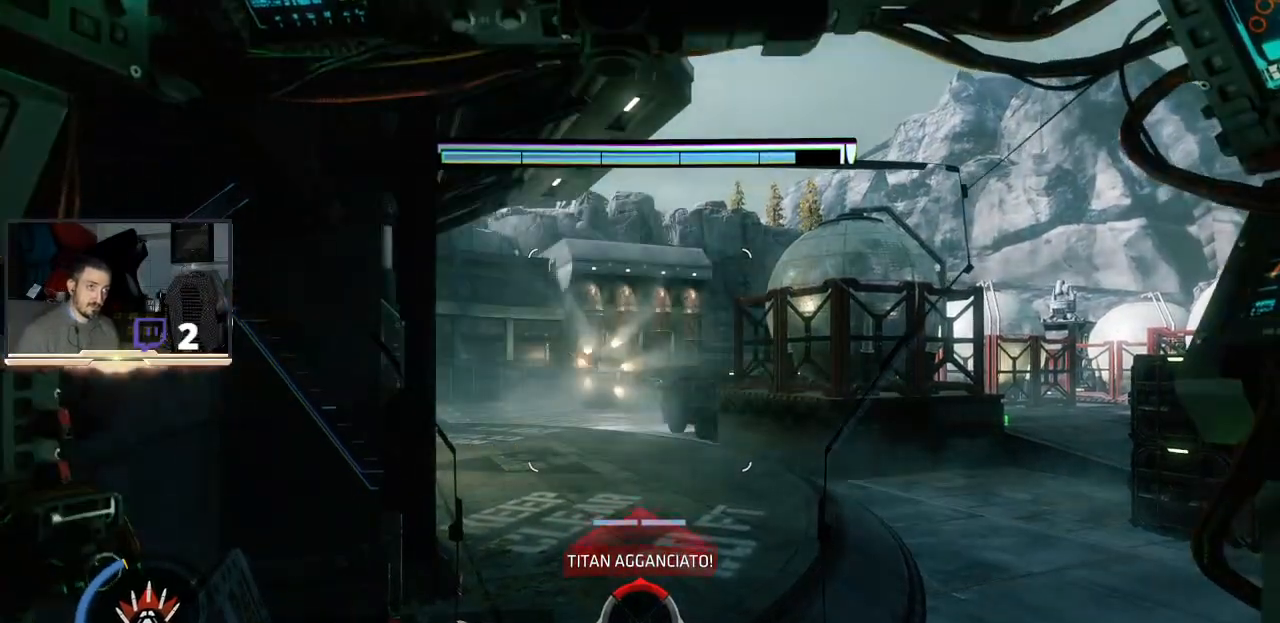
{"buttons": ["R2"], "left_stick": "center", "right_stick": "center", "events": []}
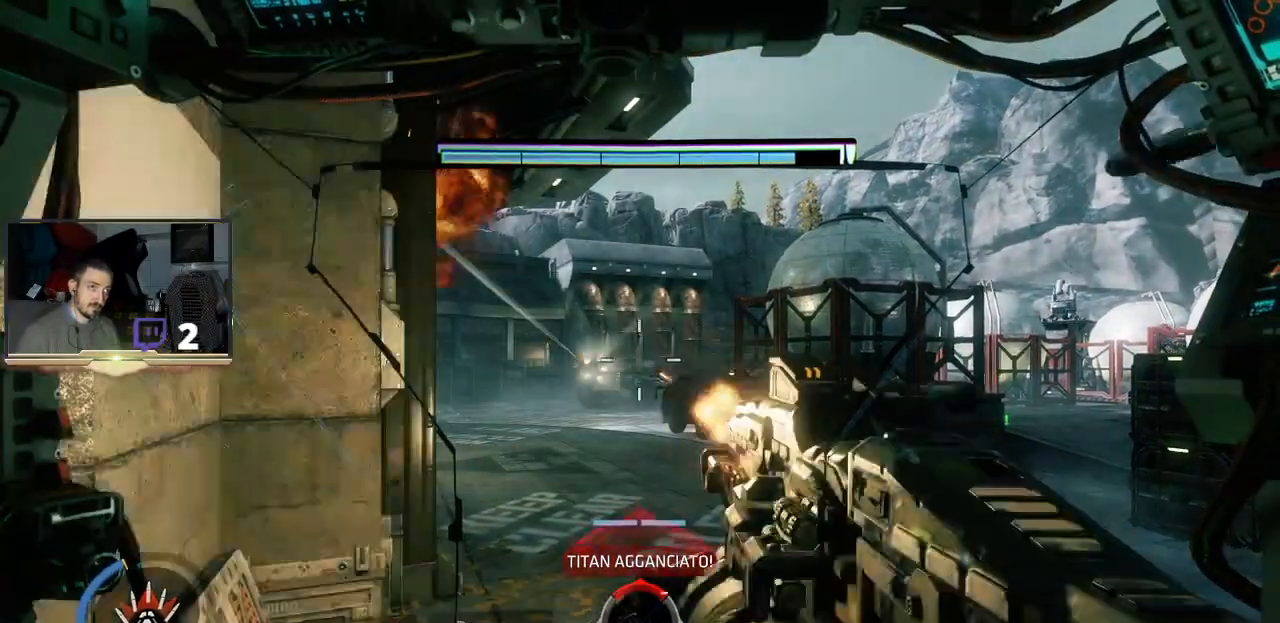
{"buttons": [], "left_stick": "right", "right_stick": "center", "events": [[300, "R2", "up"], [433, "left_stick", "right"]]}
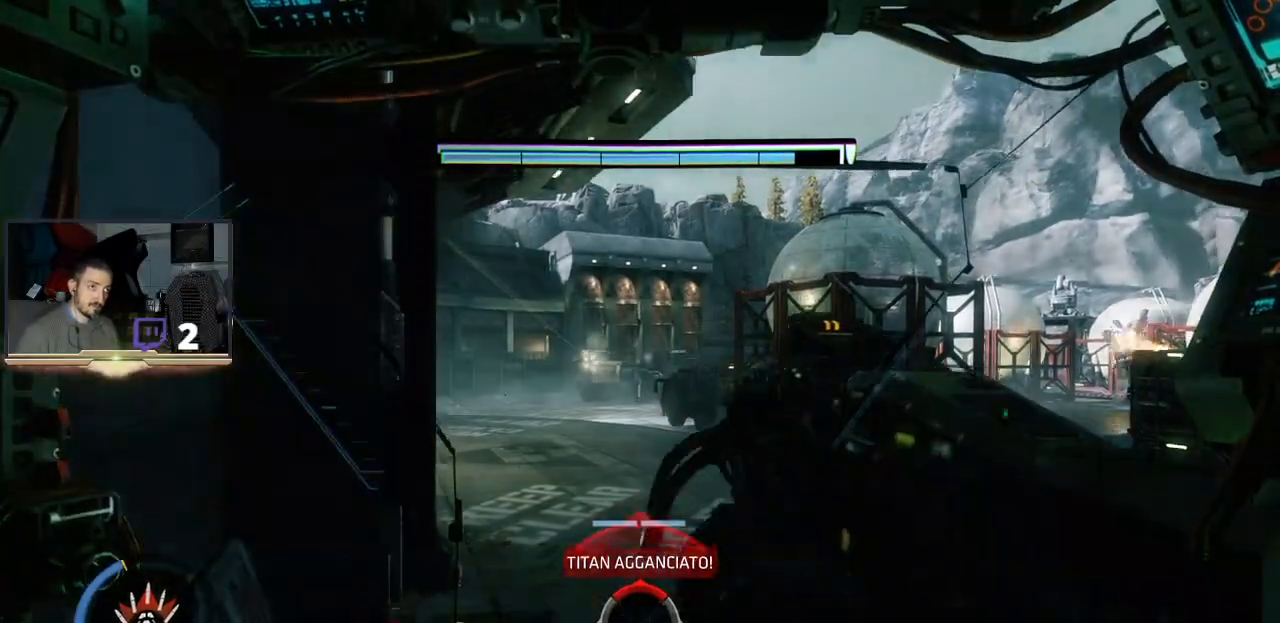
{"buttons": [], "left_stick": "center", "right_stick": "center", "events": [[33, "right_stick", "down-right"], [133, "left_stick", "center"], [233, "right_stick", "center"], [333, "right_stick", "right"], [500, "right_stick", "center"]]}
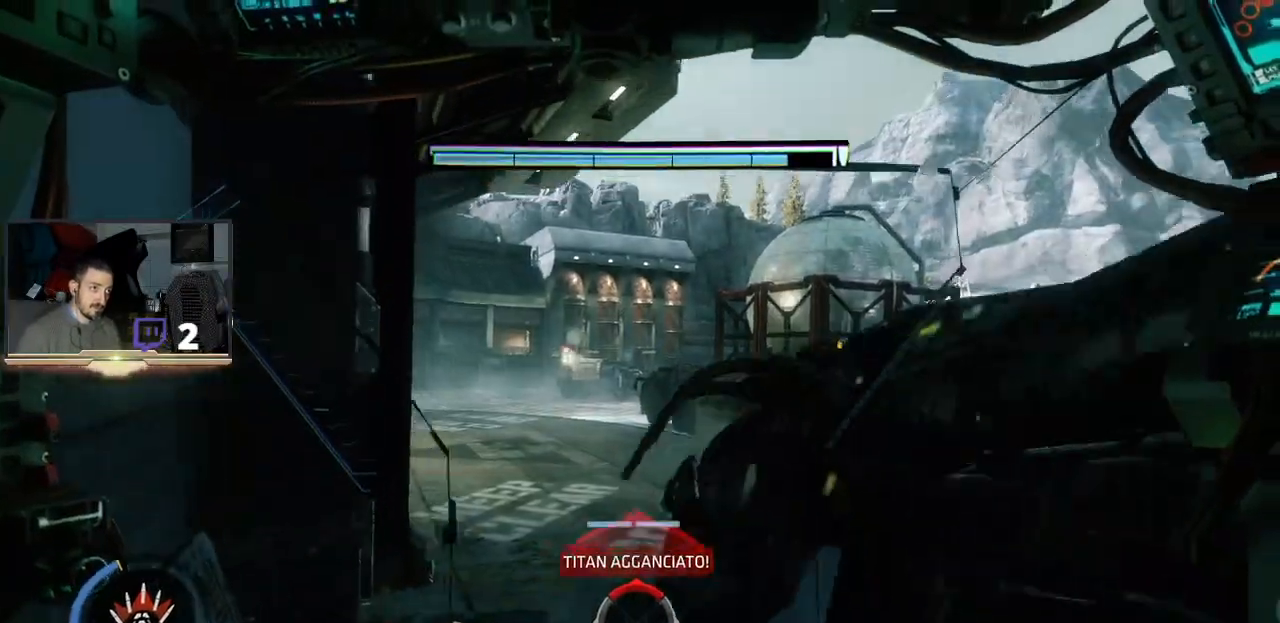
{"buttons": [], "left_stick": "center", "right_stick": "center", "events": [[233, "left_stick", "up-left"], [400, "left_stick", "center"]]}
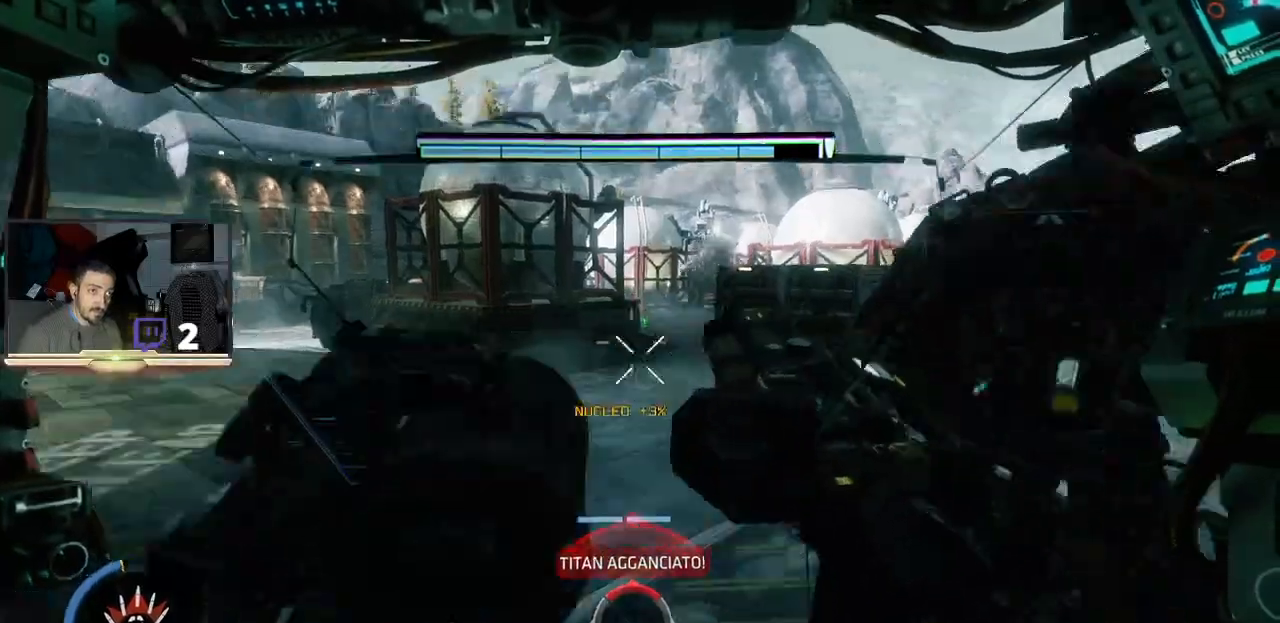
{"buttons": [], "left_stick": "center", "right_stick": "center", "events": [[200, "right_stick", "up-left"], [367, "right_stick", "center"]]}
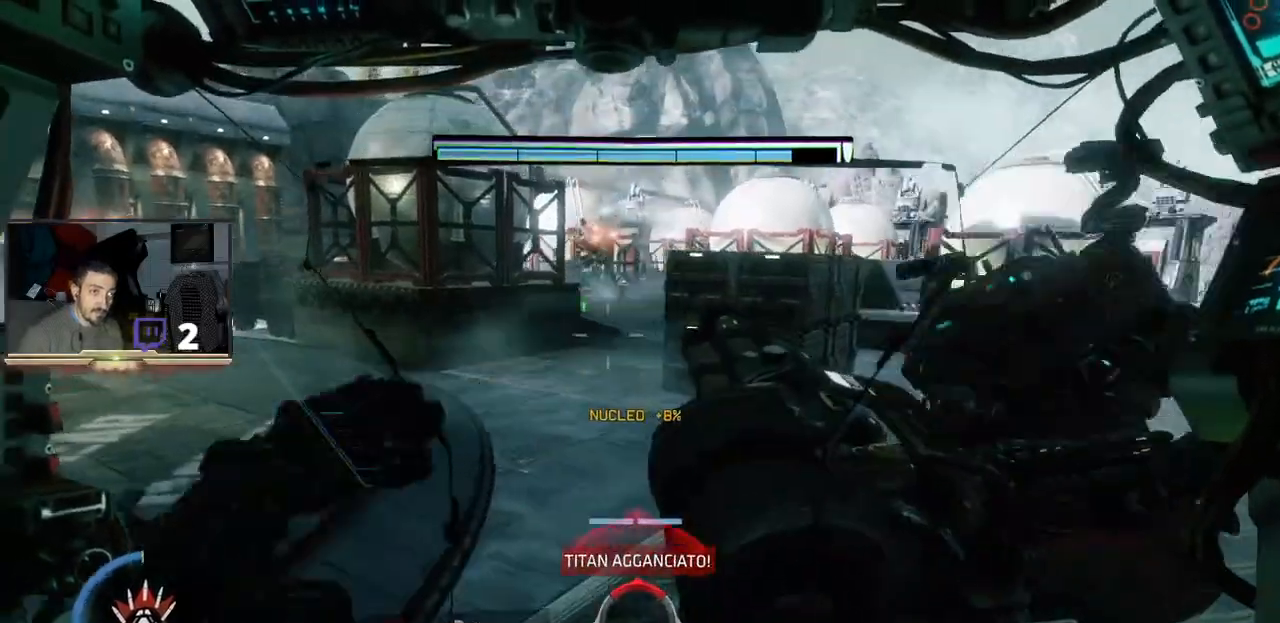
{"buttons": [], "left_stick": "up-left", "right_stick": "left", "events": [[400, "left_stick", "up-left"], [433, "right_stick", "left"]]}
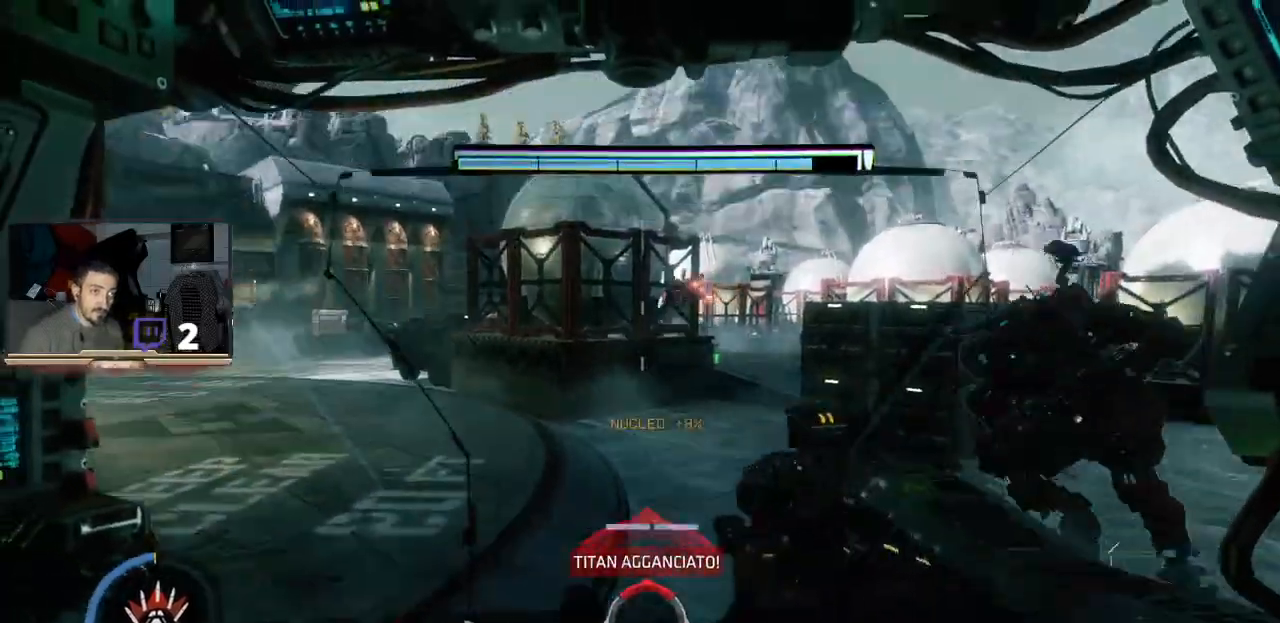
{"buttons": [], "left_stick": "up-right", "right_stick": "up", "events": [[33, "left_stick", "up-right"], [267, "right_stick", "center"], [467, "right_stick", "up"]]}
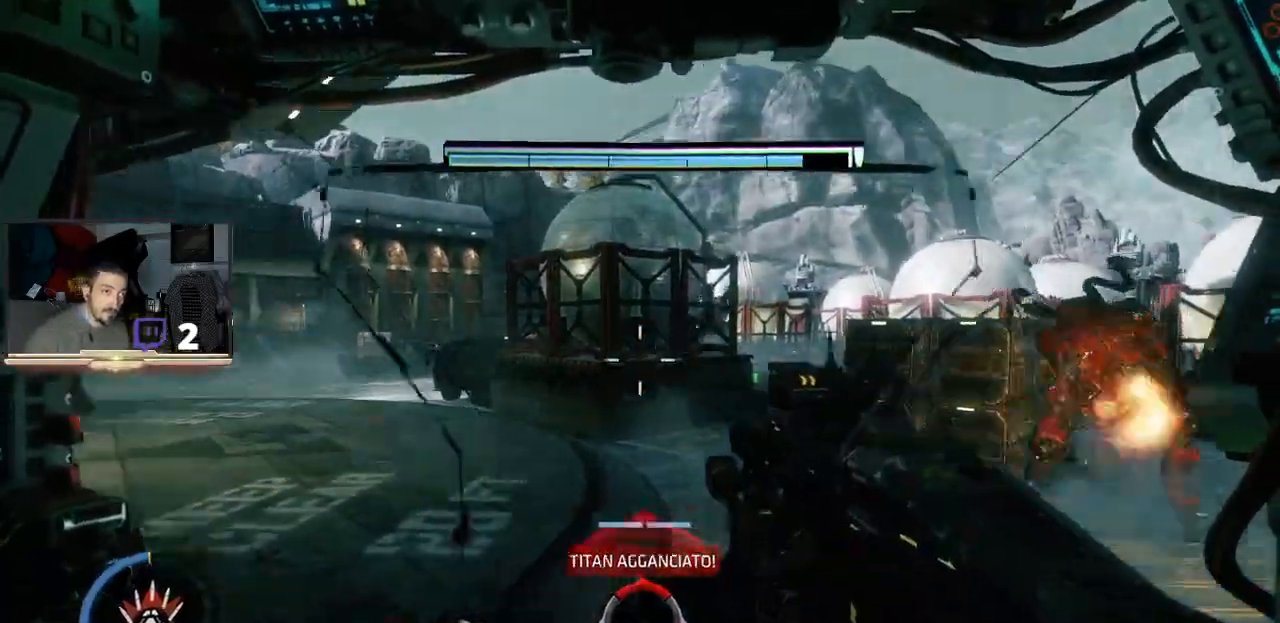
{"buttons": ["R2"], "left_stick": "center", "right_stick": "center", "events": [[100, "left_stick", "up"], [100, "right_stick", "center"], [233, "right_stick", "up-right"], [267, "left_stick", "center"], [400, "R2", "down"], [400, "right_stick", "center"]]}
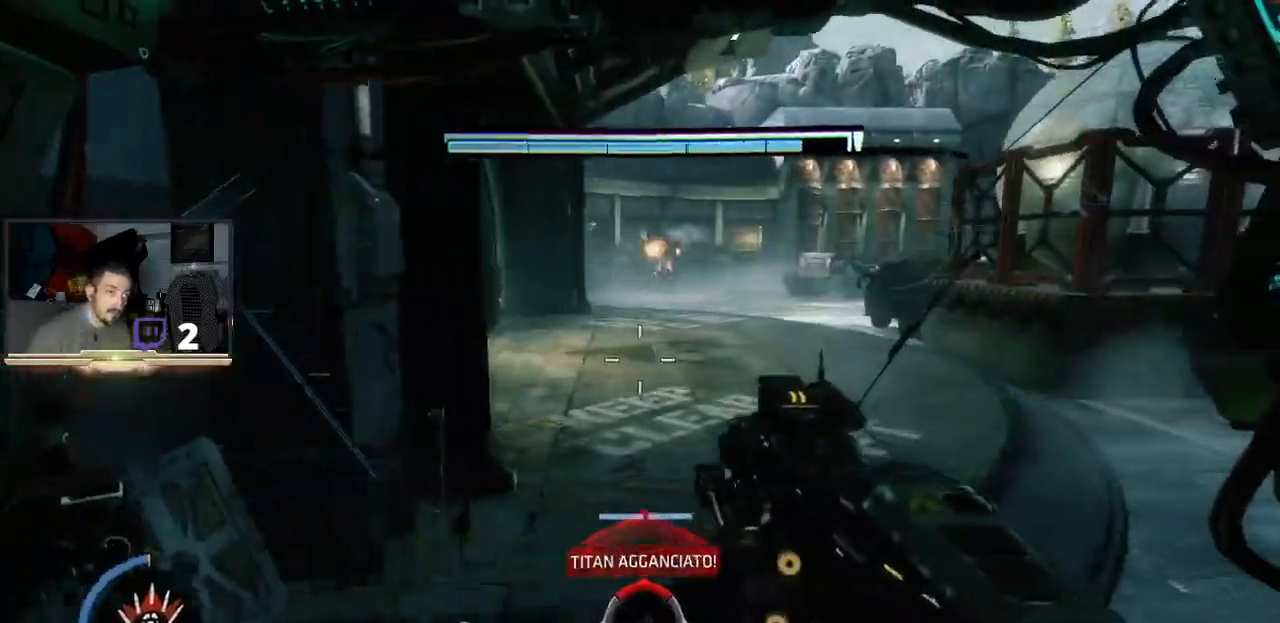
{"buttons": ["R2"], "left_stick": "center", "right_stick": "center", "events": [[200, "right_stick", "down-left"], [467, "right_stick", "center"]]}
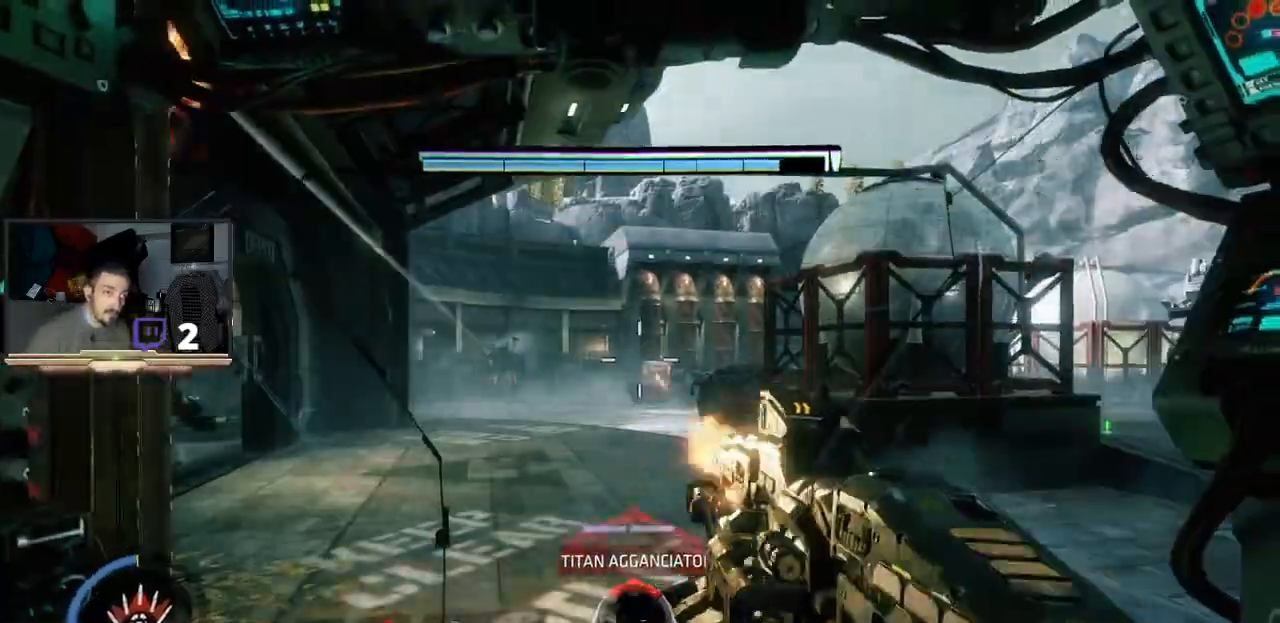
{"buttons": ["R2"], "left_stick": "center", "right_stick": "center", "events": [[100, "right_stick", "up-right"], [300, "right_stick", "center"]]}
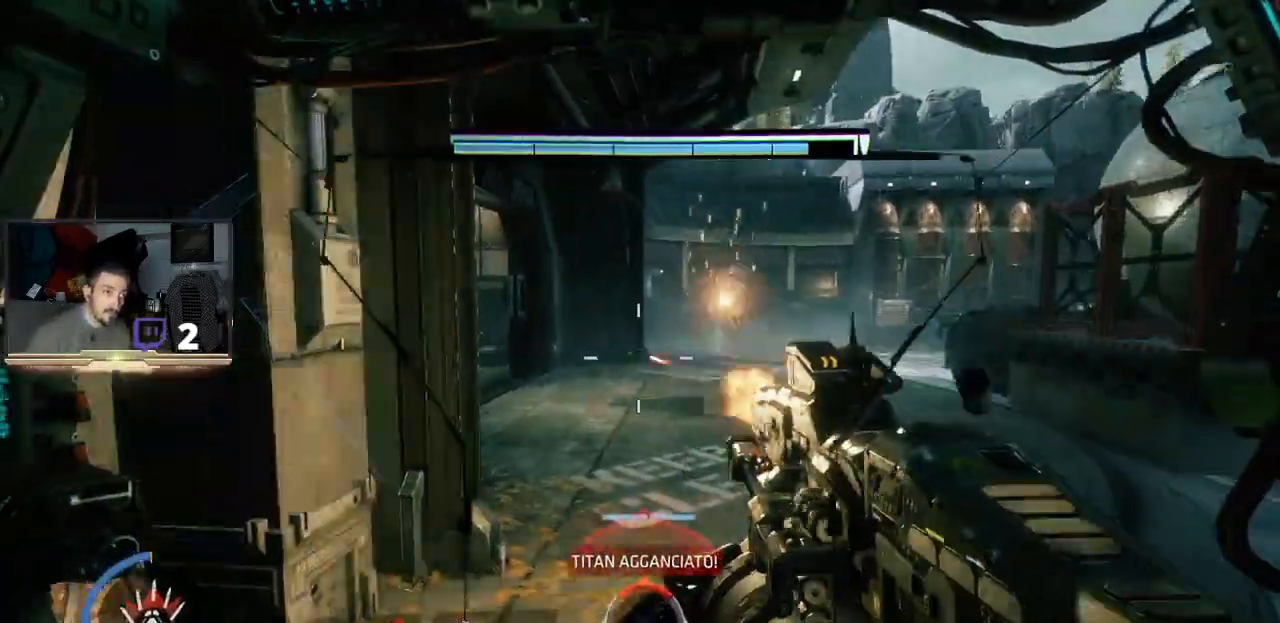
{"buttons": [], "left_stick": "down-left", "right_stick": "center", "events": [[33, "right_stick", "down"], [367, "right_stick", "center"], [400, "left_stick", "down-left"], [500, "R2", "up"]]}
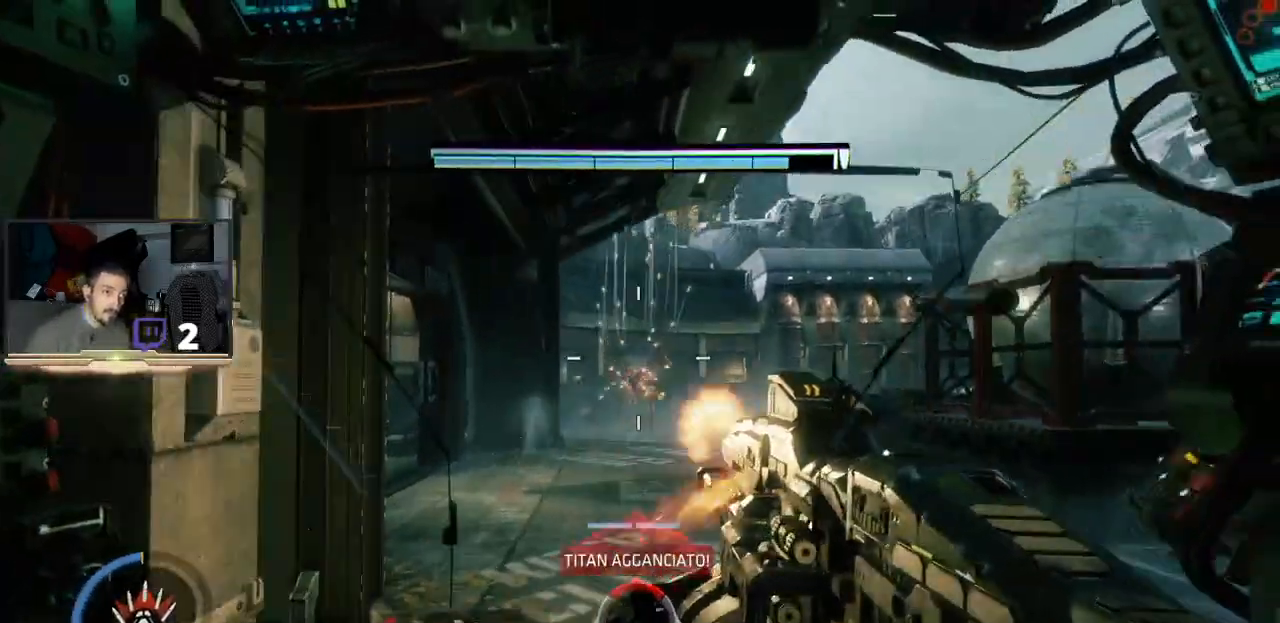
{"buttons": ["L1"], "left_stick": "center", "right_stick": "center", "events": [[133, "left_stick", "left"], [433, "L1", "down"], [433, "left_stick", "center"]]}
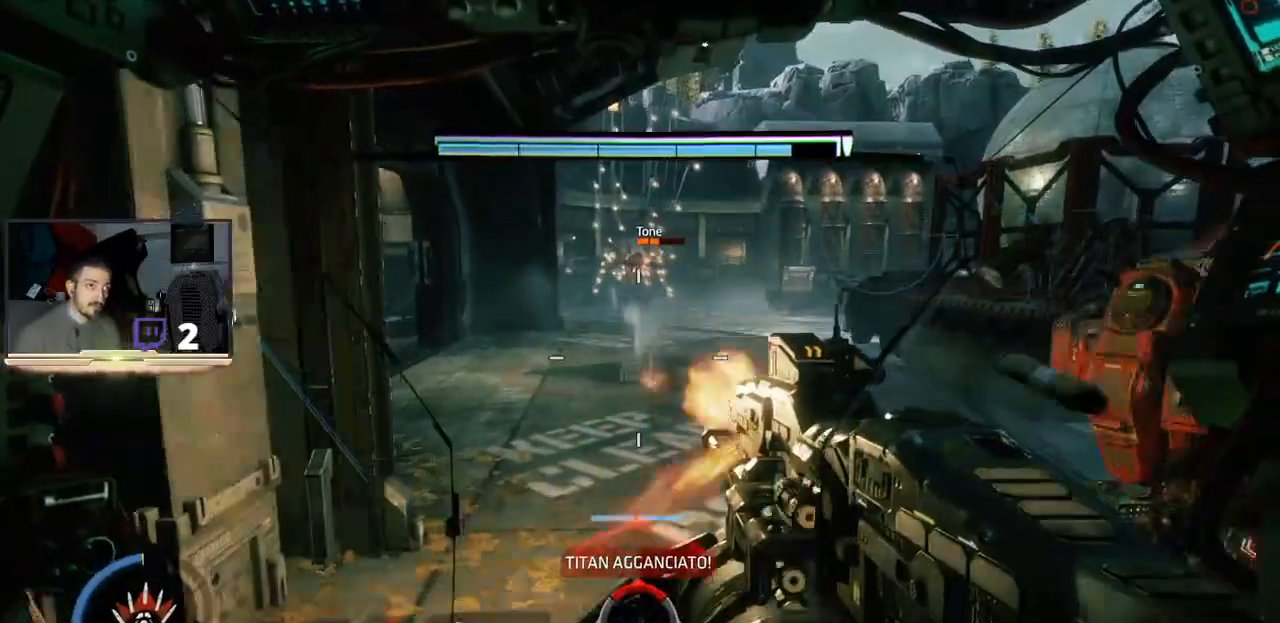
{"buttons": ["L1"], "left_stick": "center", "right_stick": "center", "events": [[167, "left_stick", "up-right"], [400, "left_stick", "center"]]}